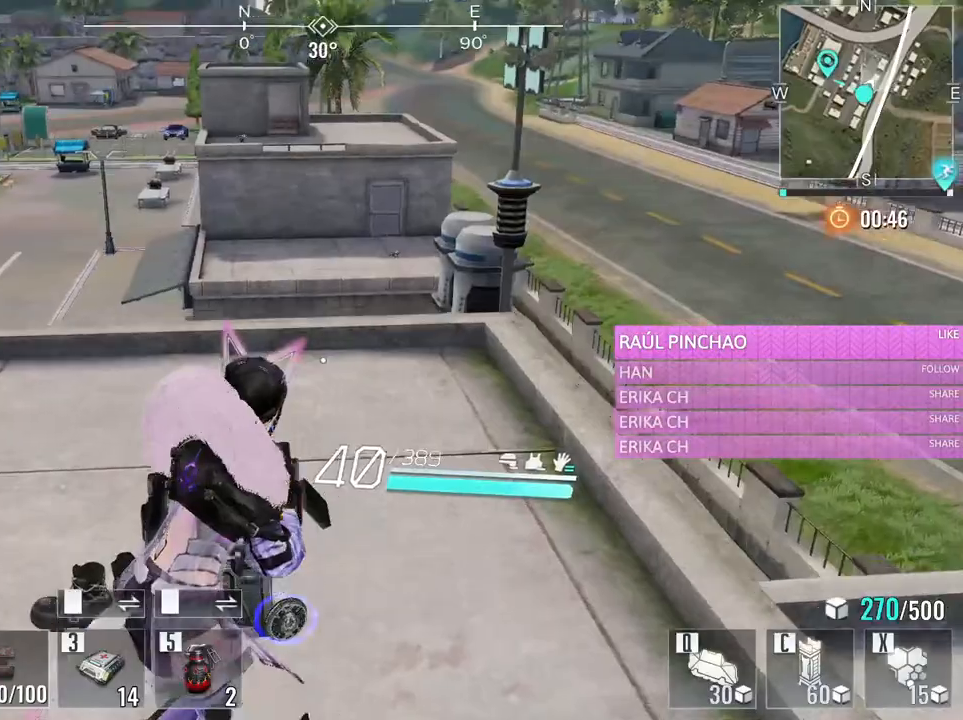
Gameplay with keyboard and mouse; each line is a JSON object with the keys and mouse buttons held at the frame after it. "events" lists presses ("down") and releases ("up") of "1", "2", "3", "4", "5", "a", "alt", "c", "caps_lock", "ctrl", "d", "e", "f", "g", "q", "r", "s", "shift", "space", "t", "tab", "v", "w", "x", "z", "mouse_left", "mouse_wheel" and "mouse_right" between this image and that frame as [ms after this image, input, new state], when the widget could be followed in between. "mouse_left", "mouse_wheel", "mouse_right" = the "left", "wheel", "right" buttons of the "mouse" list. No other keys are recorded. "wheel" means that the mouse wheel is clicked or scrolled. Not read: mouse_move.
{"keys": ["d"], "mouse": [], "events": [[16, "a", "down"], [66, "w", "up"], [200, "s", "down"], [300, "a", "up"], [350, "d", "down"], [500, "s", "up"]]}
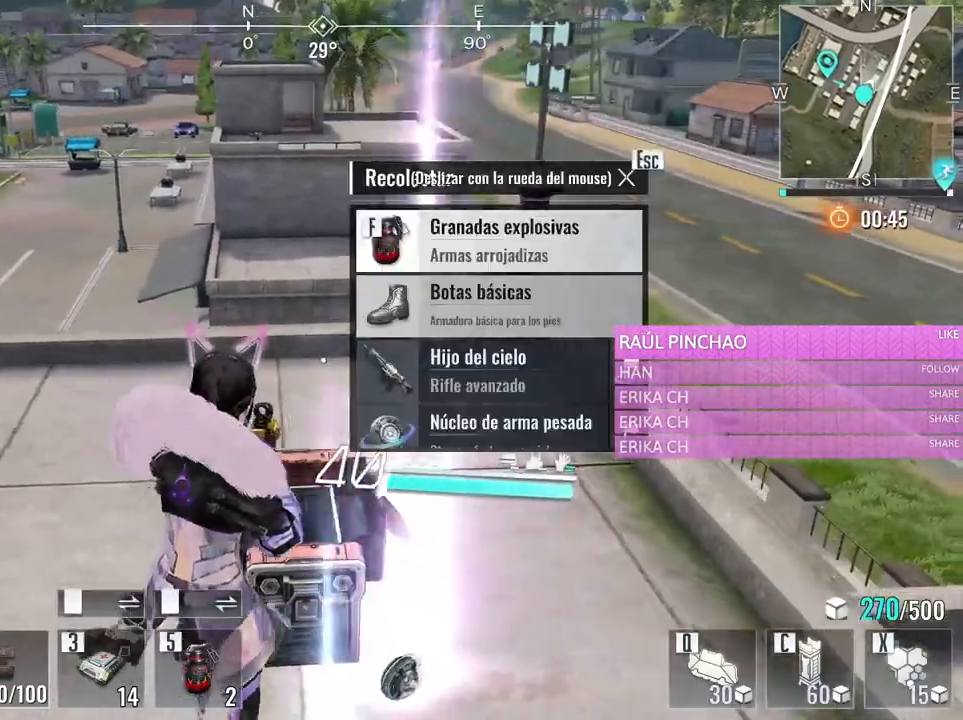
{"keys": ["a"], "mouse": [], "events": [[83, "a", "down"], [133, "d", "up"], [183, "w", "down"], [216, "d", "down"], [266, "a", "up"], [266, "w", "up"], [416, "a", "down"], [416, "d", "up"]]}
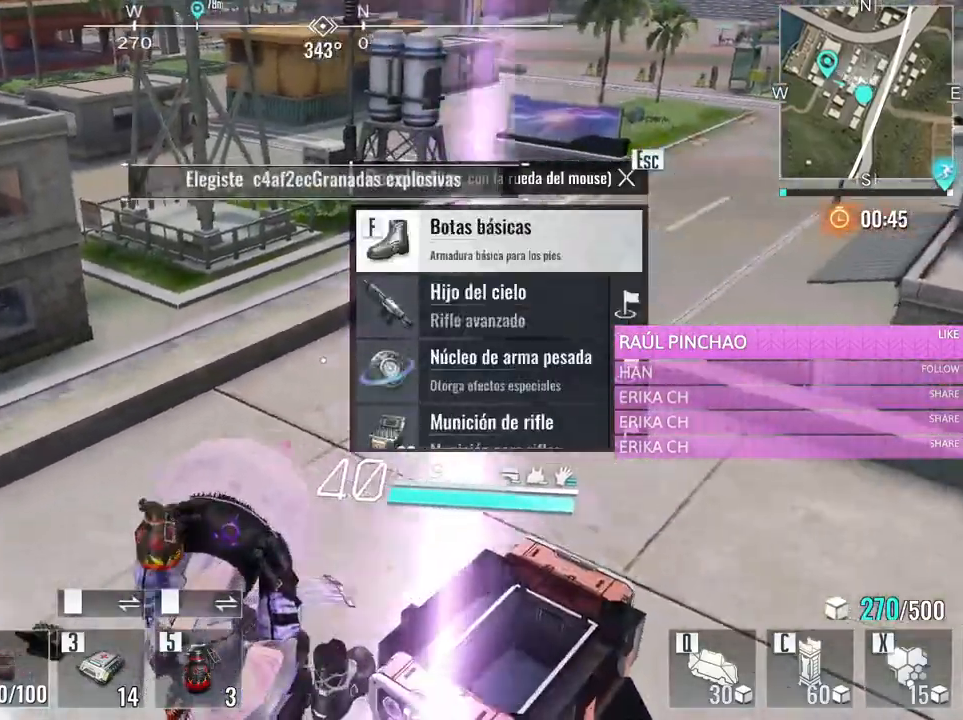
{"keys": ["w"], "mouse": [], "events": [[150, "a", "up"], [200, "w", "down"], [283, "a", "down"], [433, "a", "up"]]}
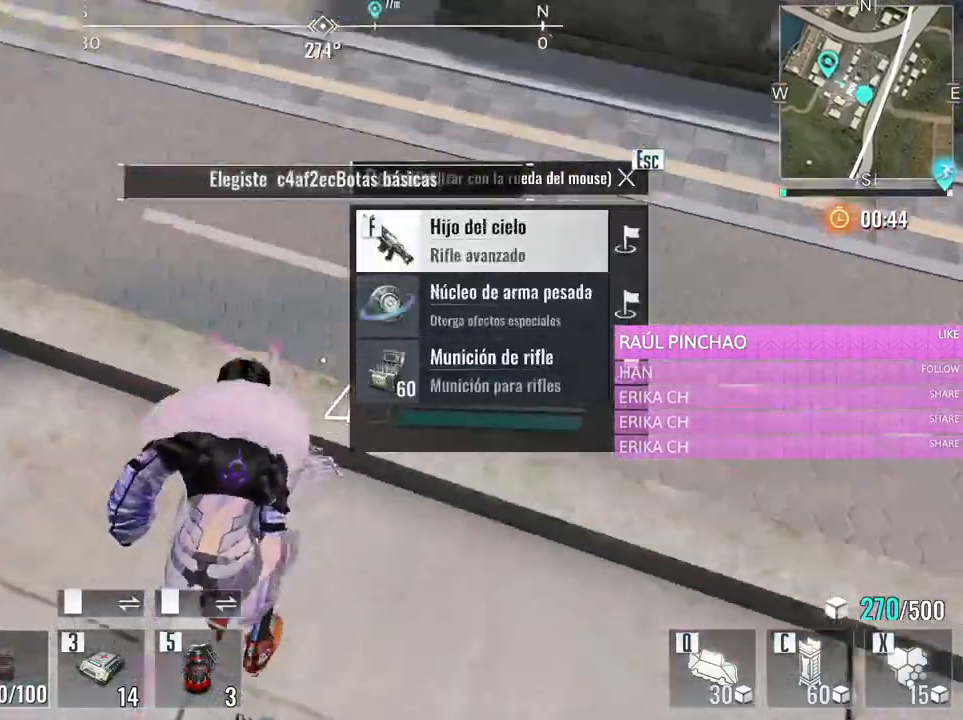
{"keys": ["w"], "mouse": [], "events": [[66, "e", "down"], [266, "e", "up"]]}
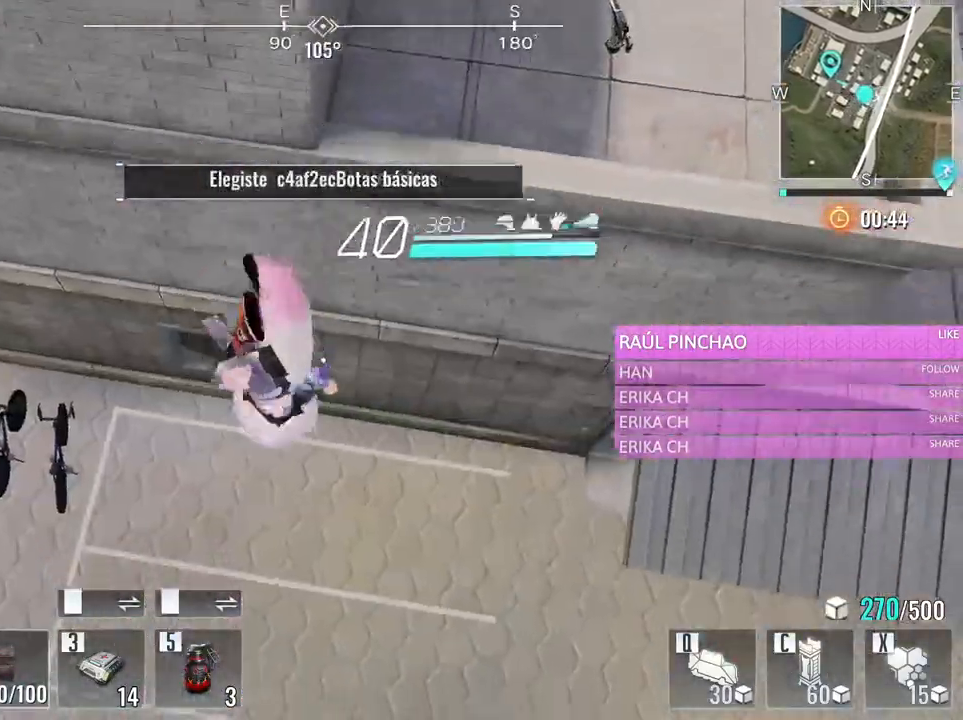
{"keys": ["d", "w"], "mouse": [], "events": [[133, "d", "down"]]}
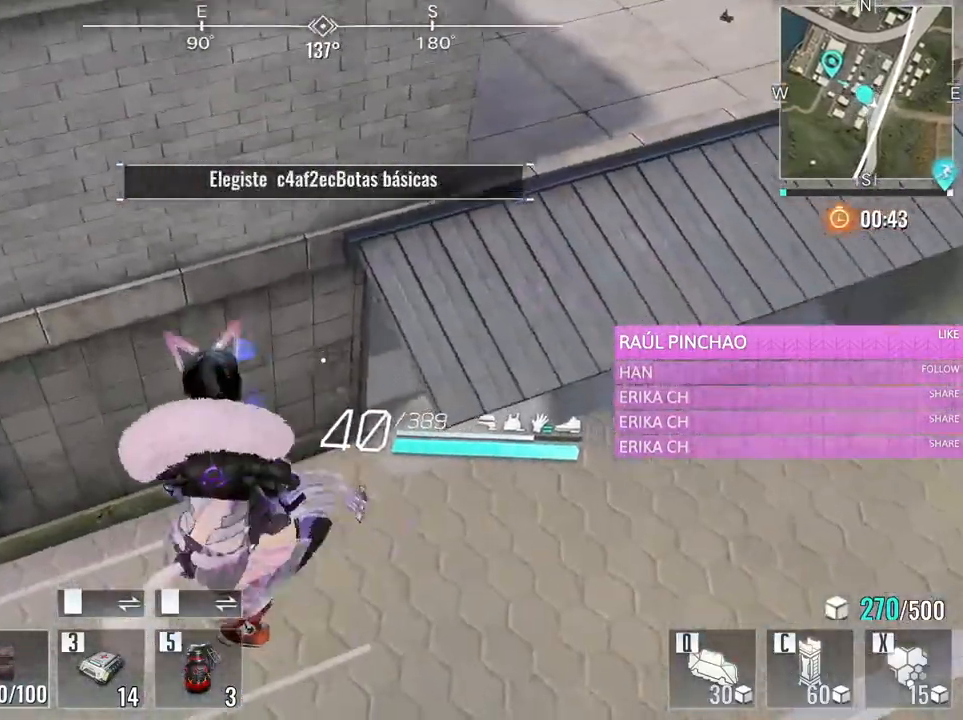
{"keys": ["w"], "mouse": [], "events": [[233, "d", "up"]]}
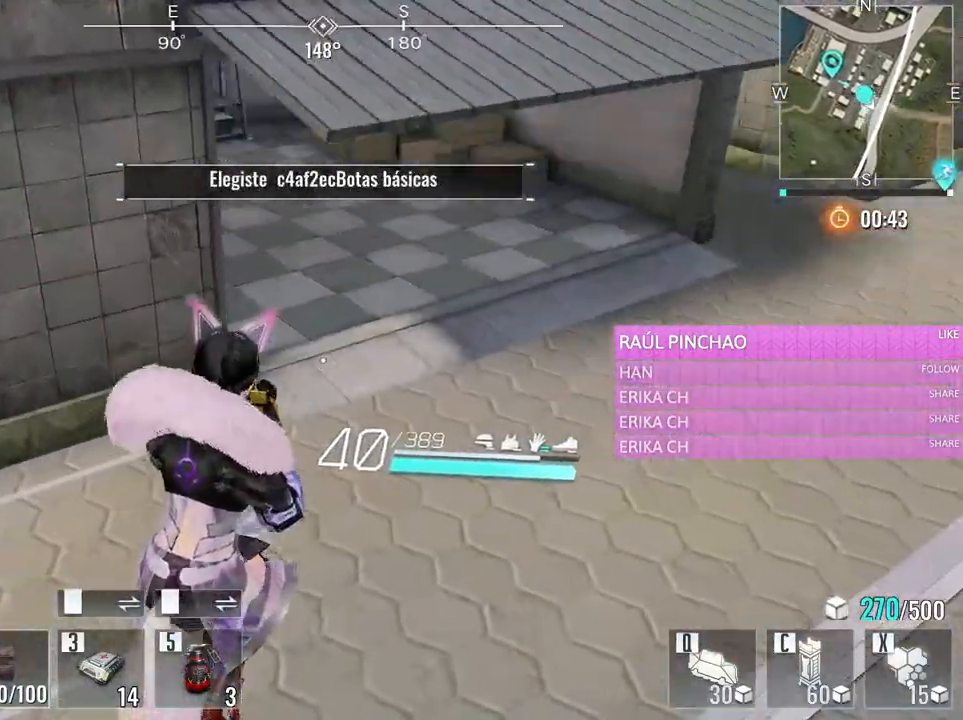
{"keys": ["w"], "mouse": [], "events": [[16, "e", "down"], [216, "e", "up"]]}
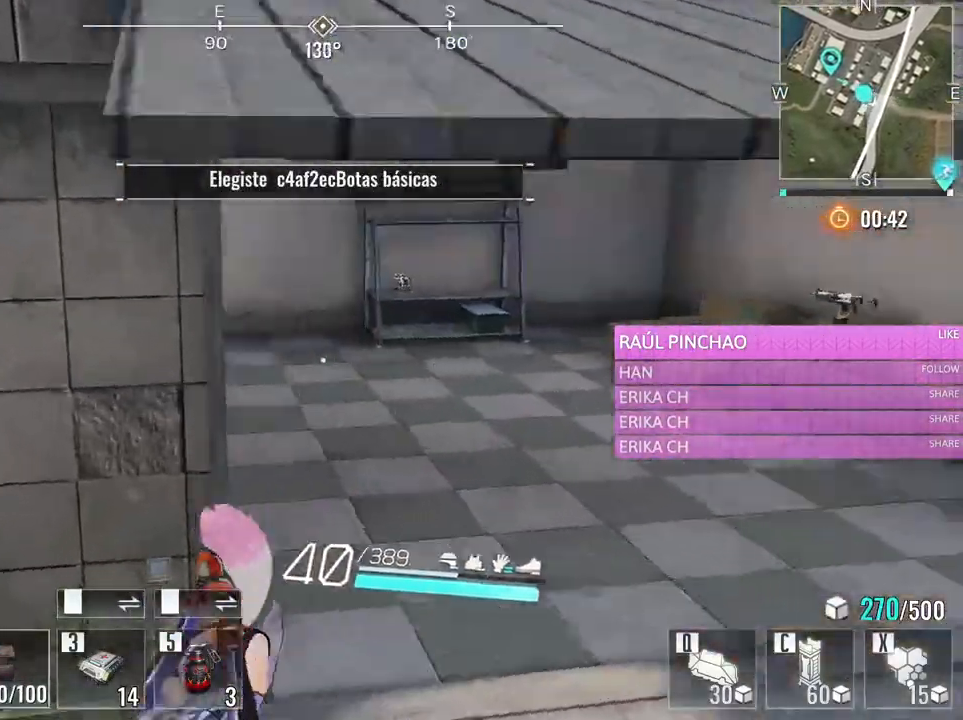
{"keys": ["d"], "mouse": [], "events": [[83, "d", "down"], [266, "w", "up"]]}
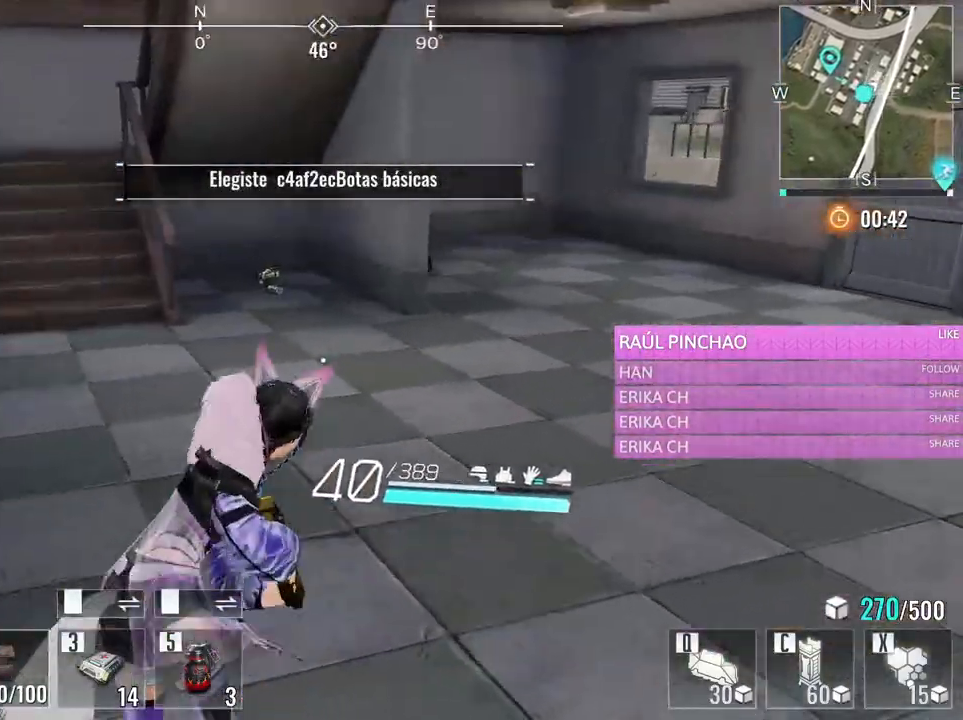
{"keys": ["a", "w"], "mouse": [], "events": [[100, "s", "down"], [250, "d", "up"], [283, "a", "down"], [433, "s", "up"], [466, "w", "down"]]}
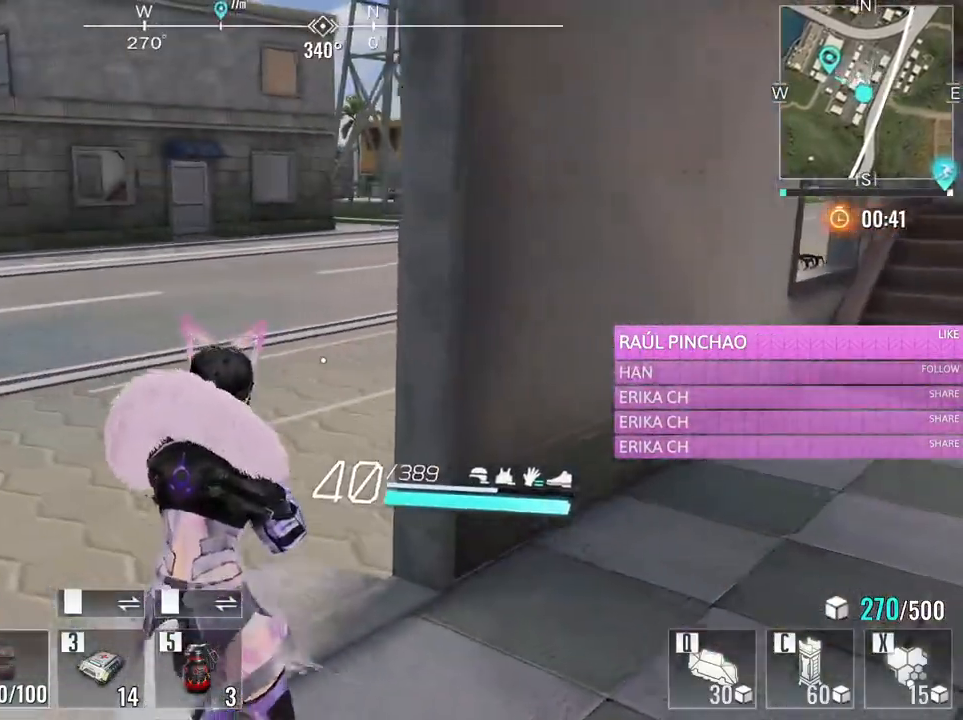
{"keys": ["a", "w"], "mouse": [], "events": []}
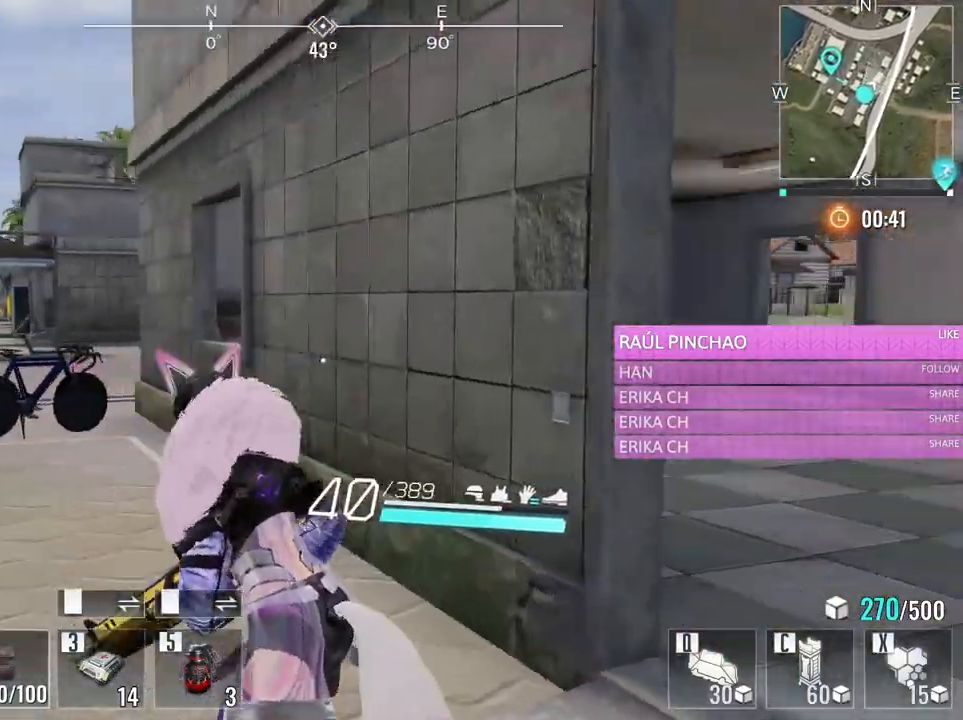
{"keys": ["w"], "mouse": [], "events": [[233, "a", "up"], [266, "space", "down"], [416, "space", "up"]]}
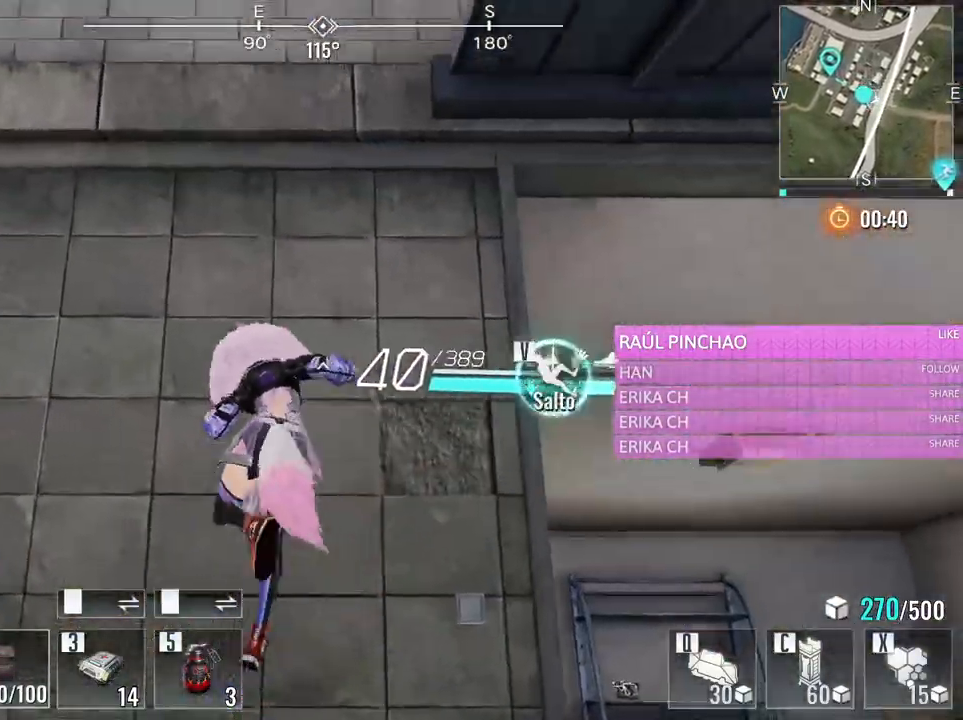
{"keys": ["a", "w"], "mouse": [], "events": [[283, "a", "down"]]}
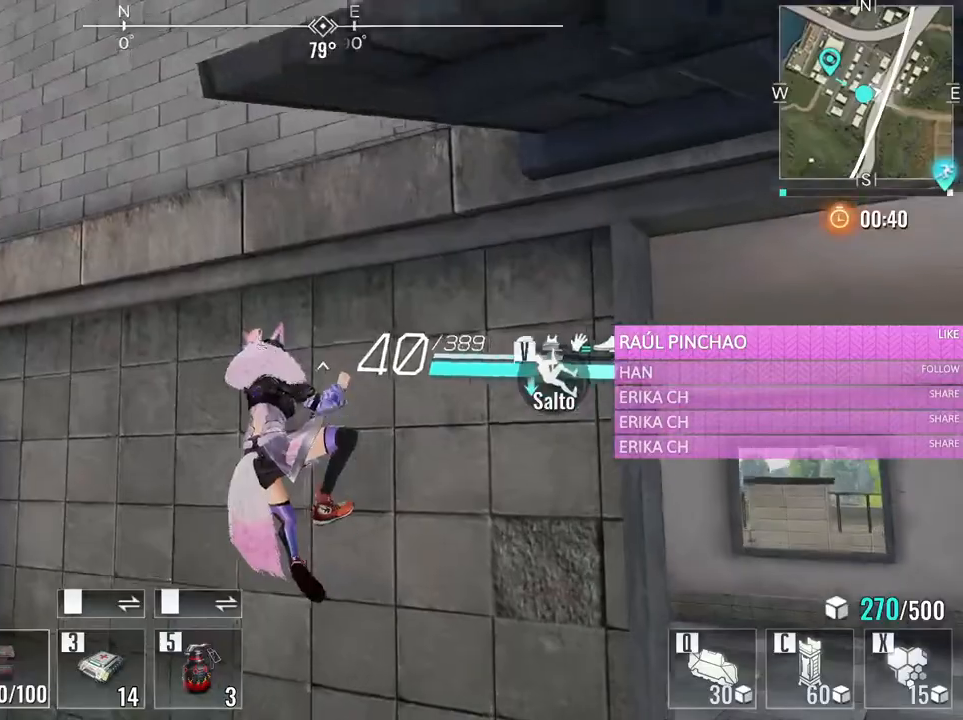
{"keys": ["space", "w"], "mouse": [], "events": [[16, "space", "down"], [166, "space", "up"], [250, "space", "down"], [300, "a", "up"], [350, "space", "up"], [400, "space", "down"]]}
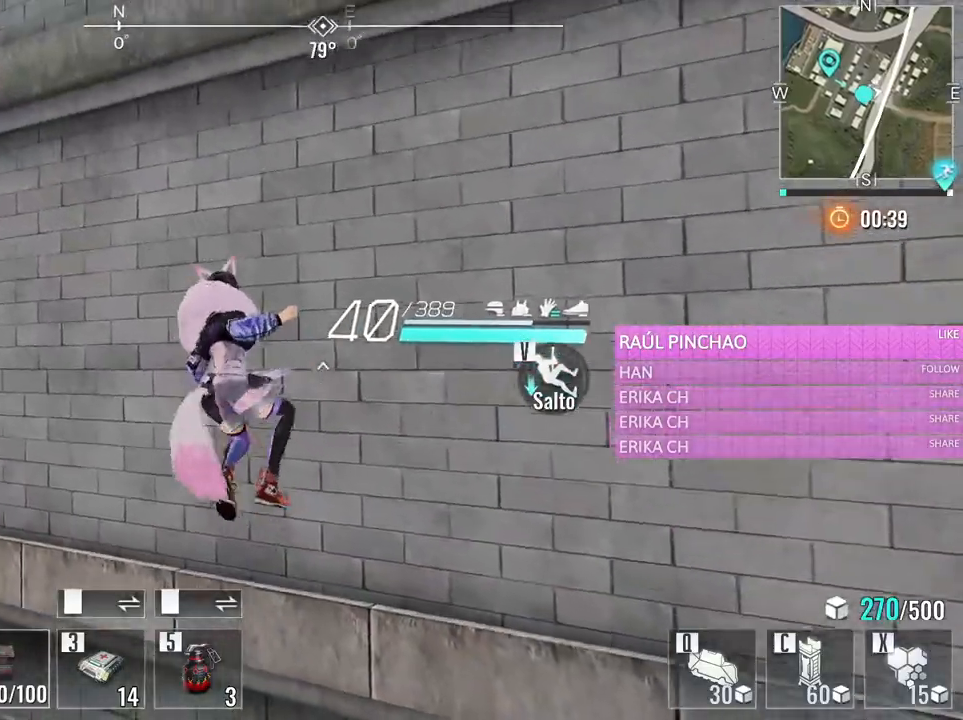
{"keys": ["space", "w"], "mouse": [], "events": [[33, "space", "up"], [133, "space", "down"], [216, "space", "up"], [266, "space", "down"], [416, "space", "up"], [500, "space", "down"]]}
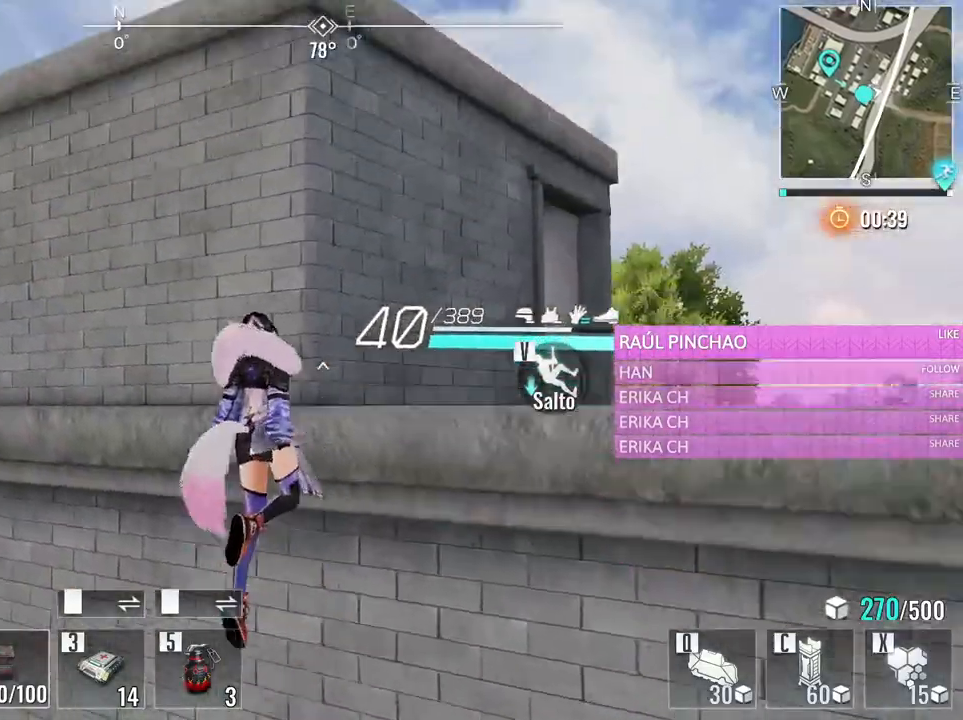
{"keys": ["space", "w"], "mouse": [], "events": [[150, "space", "up"], [200, "space", "down"], [283, "space", "up"], [383, "space", "down"]]}
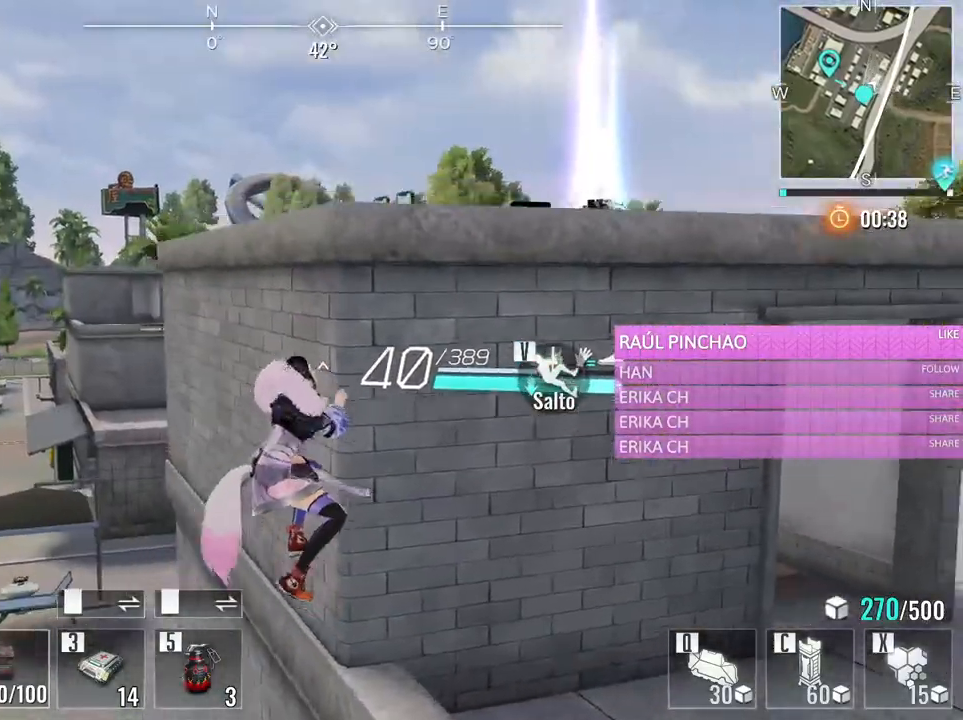
{"keys": ["w"], "mouse": [], "events": [[16, "space", "up"], [116, "space", "down"], [250, "space", "up"]]}
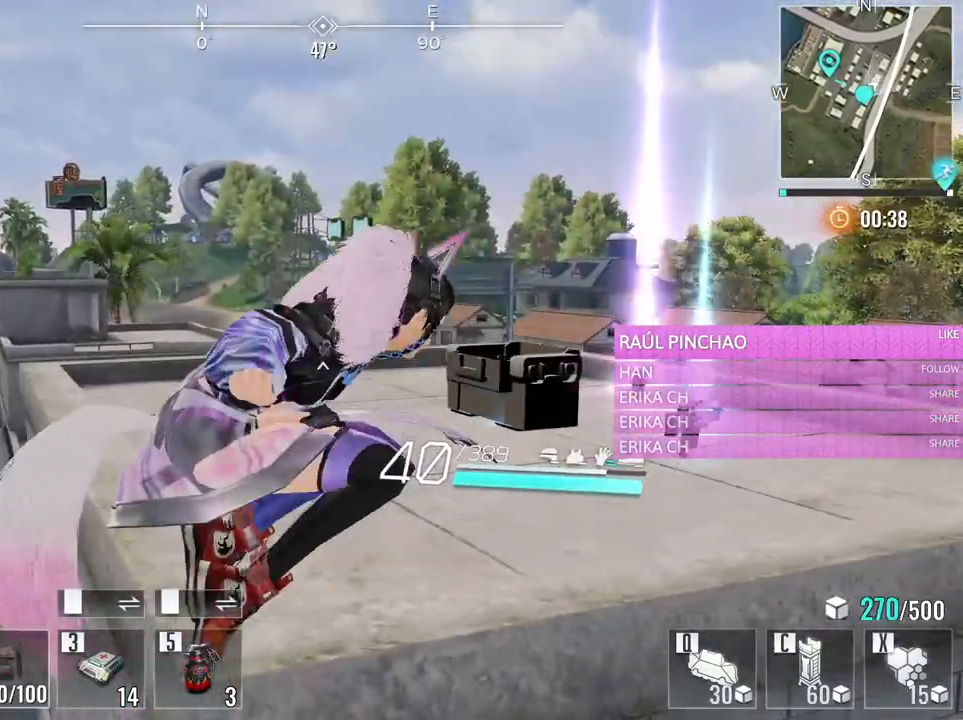
{"keys": ["w"], "mouse": [], "events": [[83, "a", "down"], [366, "a", "up"]]}
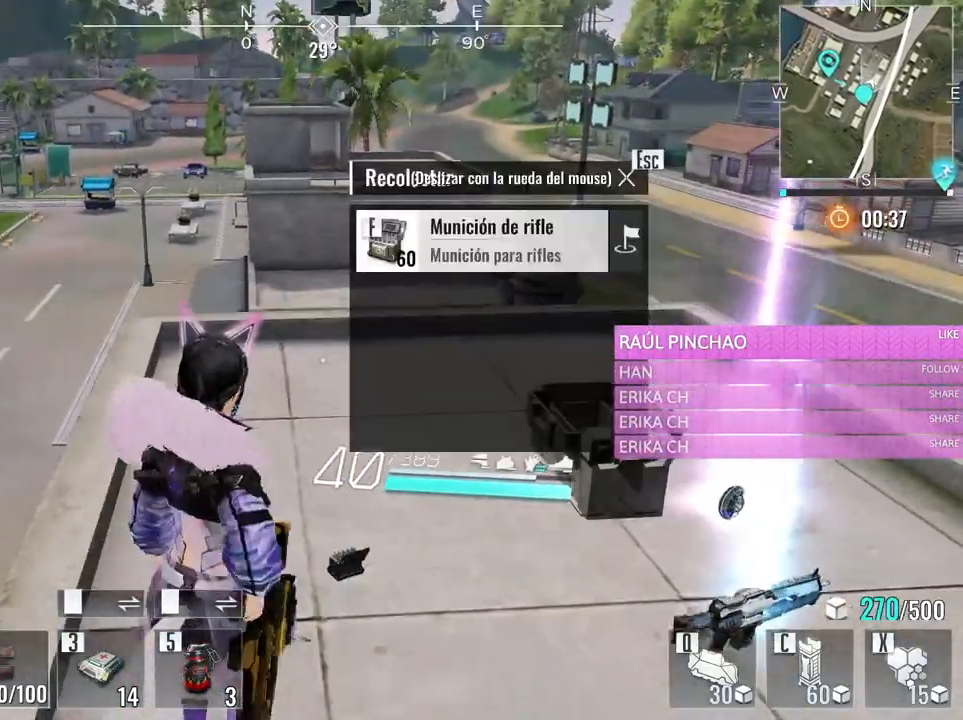
{"keys": ["w"], "mouse": [], "events": []}
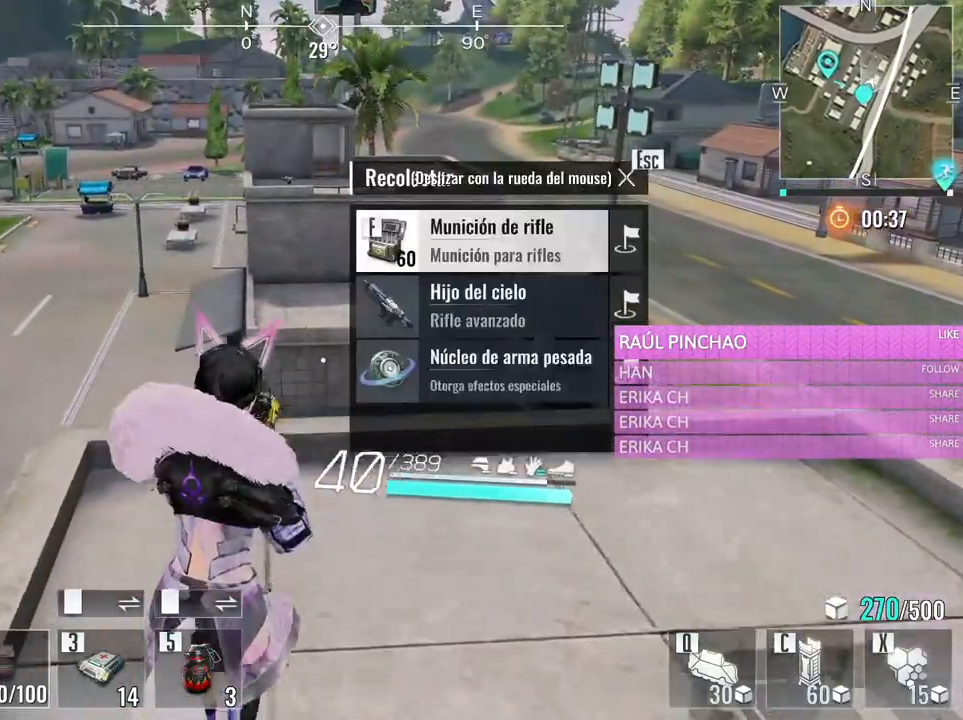
{"keys": ["space", "w"], "mouse": [], "events": [[500, "space", "down"]]}
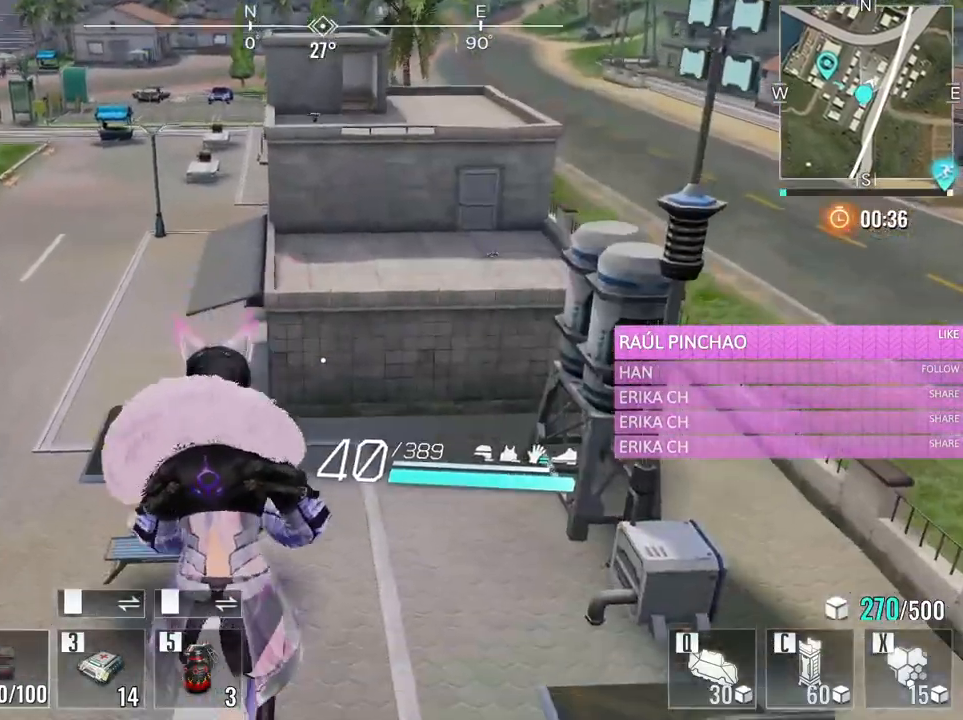
{"keys": ["w"], "mouse": [], "events": [[183, "space", "up"]]}
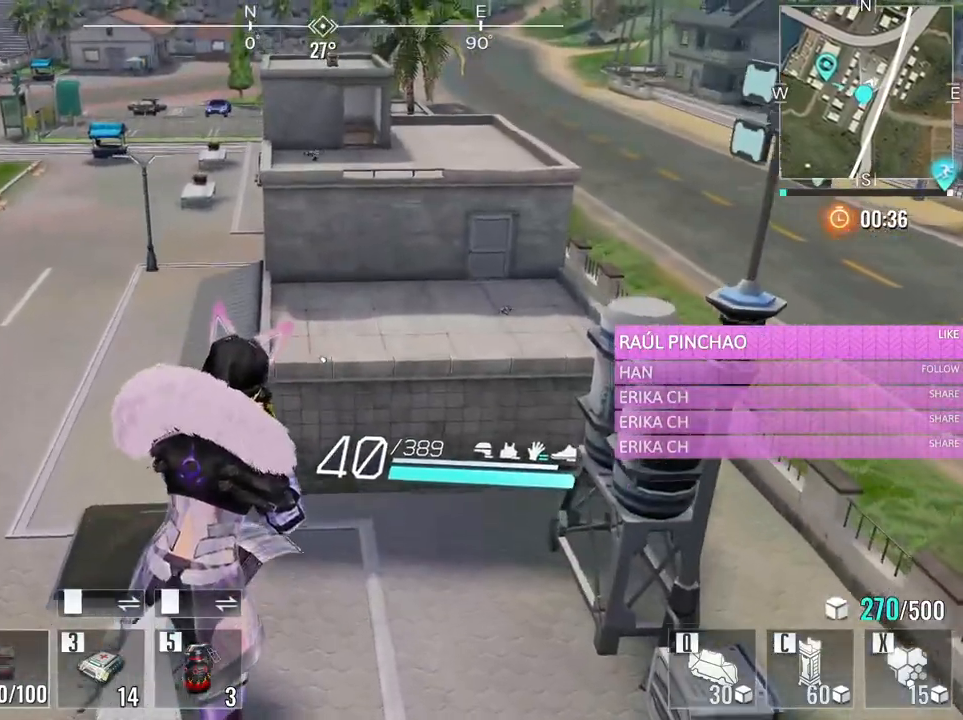
{"keys": ["w"], "mouse": [], "events": [[100, "space", "down"], [250, "space", "up"], [283, "space", "down"], [433, "space", "up"]]}
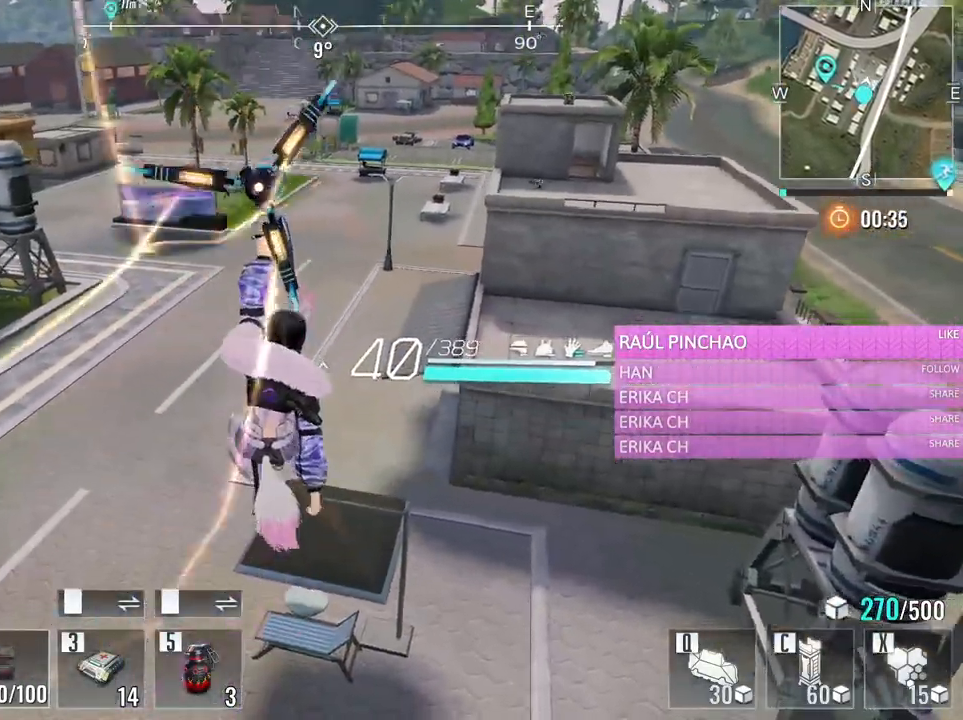
{"keys": ["w"], "mouse": [], "events": []}
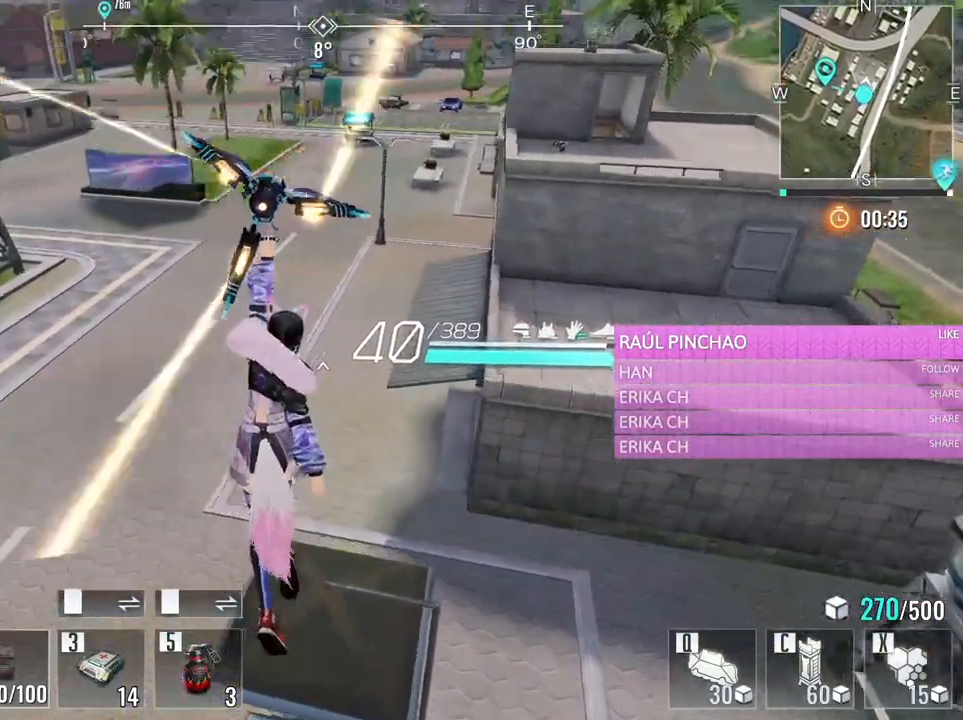
{"keys": ["w"], "mouse": [], "events": [[366, "space", "down"], [500, "space", "up"]]}
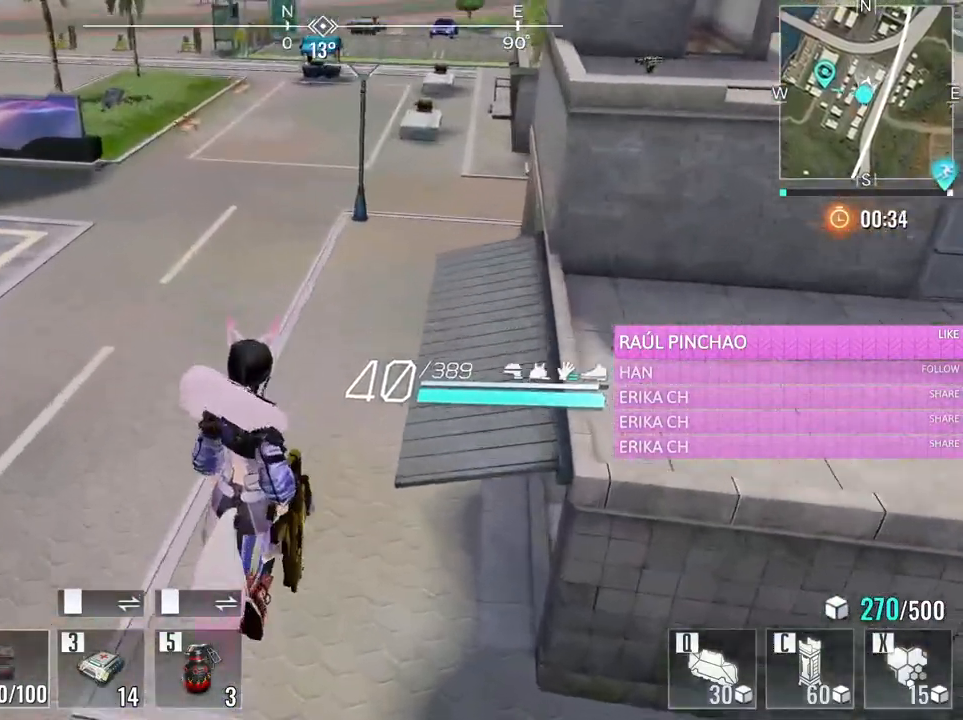
{"keys": ["a", "w"], "mouse": [], "events": [[333, "a", "down"]]}
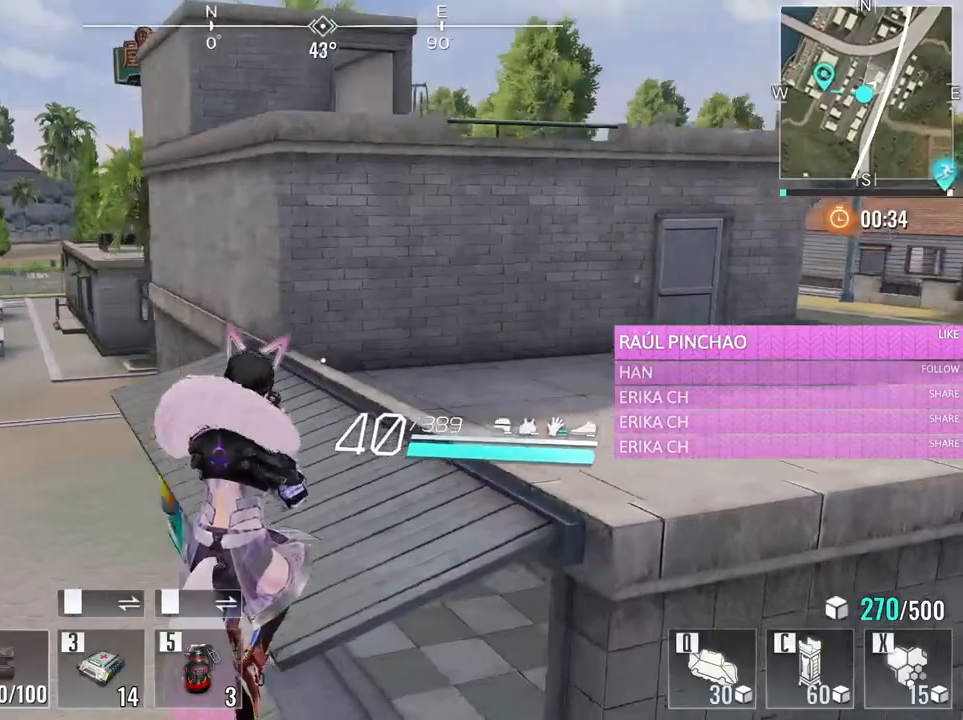
{"keys": ["w"], "mouse": [], "events": [[216, "e", "down"], [400, "e", "up"], [483, "a", "up"]]}
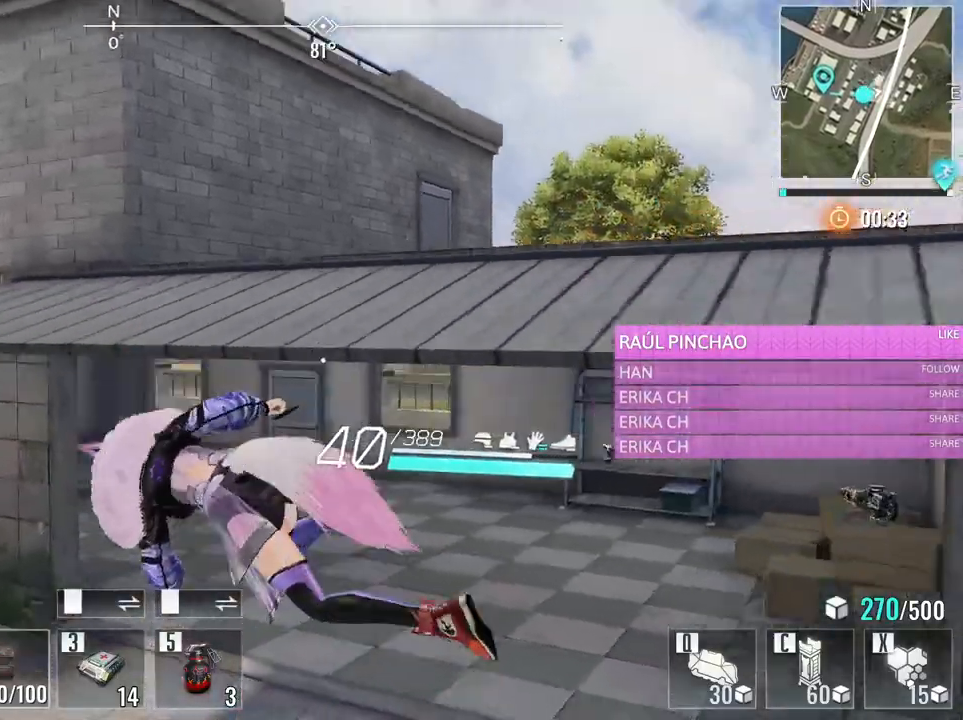
{"keys": ["d", "w"], "mouse": [], "events": [[133, "d", "down"]]}
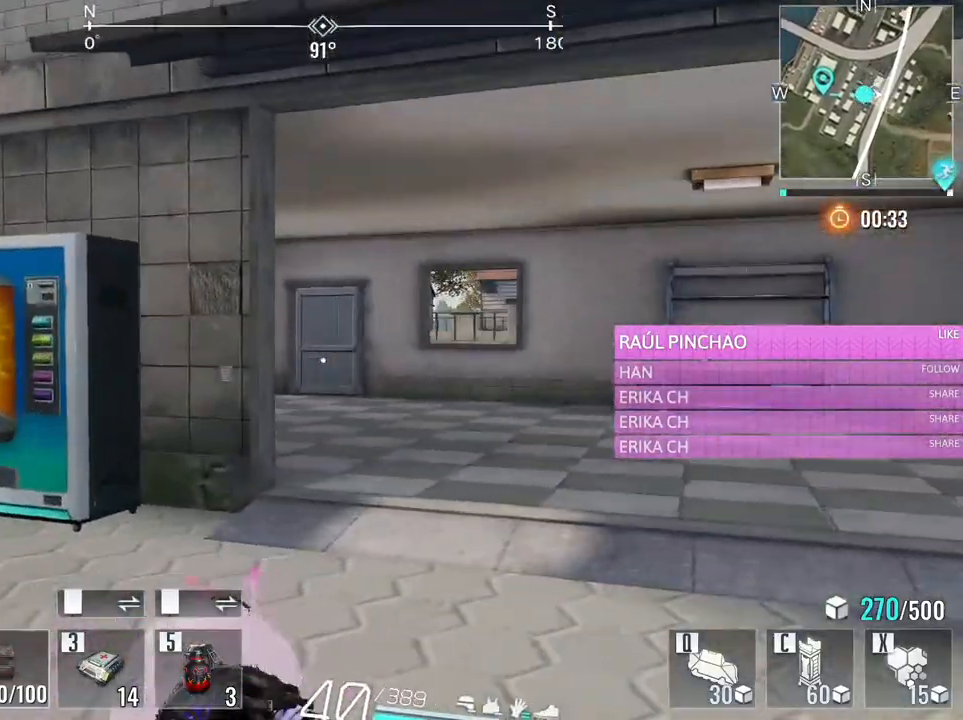
{"keys": ["d", "w"], "mouse": [], "events": []}
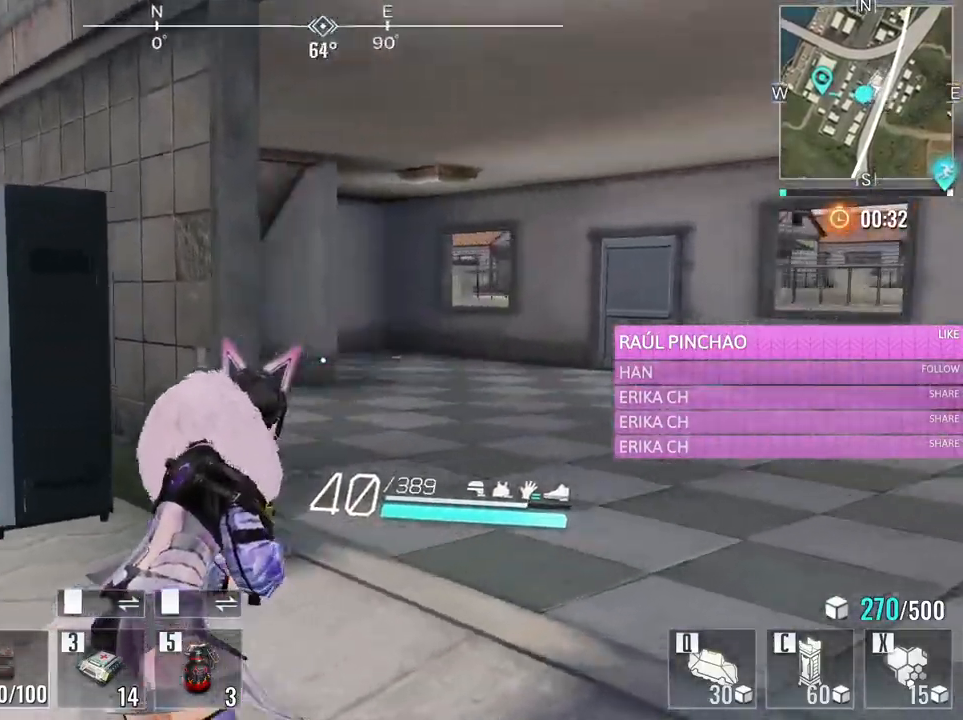
{"keys": ["a"], "mouse": [], "events": [[266, "w", "up"], [400, "d", "up"], [450, "a", "down"]]}
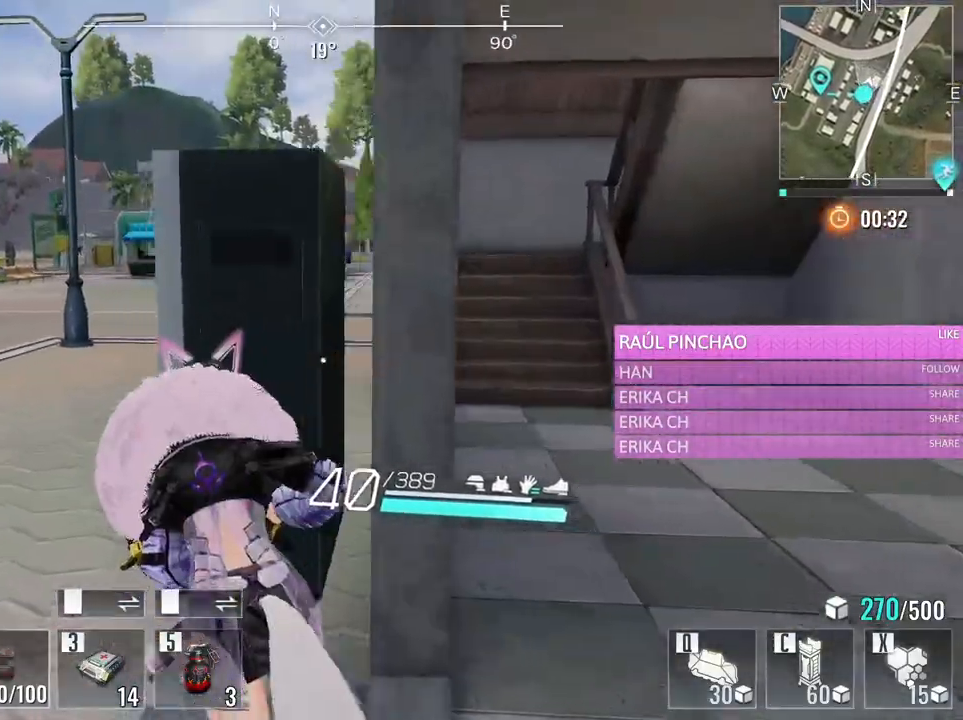
{"keys": ["space", "w"], "mouse": [], "events": [[133, "w", "down"], [266, "a", "up"], [316, "space", "down"], [416, "space", "up"], [466, "space", "down"]]}
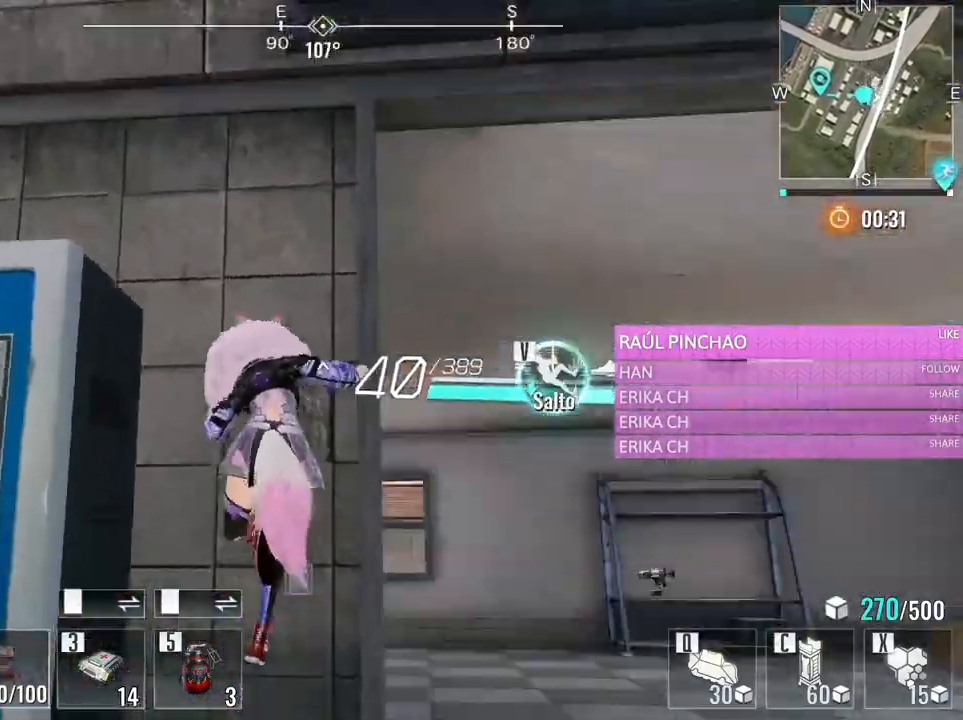
{"keys": ["w"], "mouse": [], "events": [[100, "space", "up"], [150, "space", "down"], [283, "space", "up"], [333, "space", "down"], [483, "space", "up"]]}
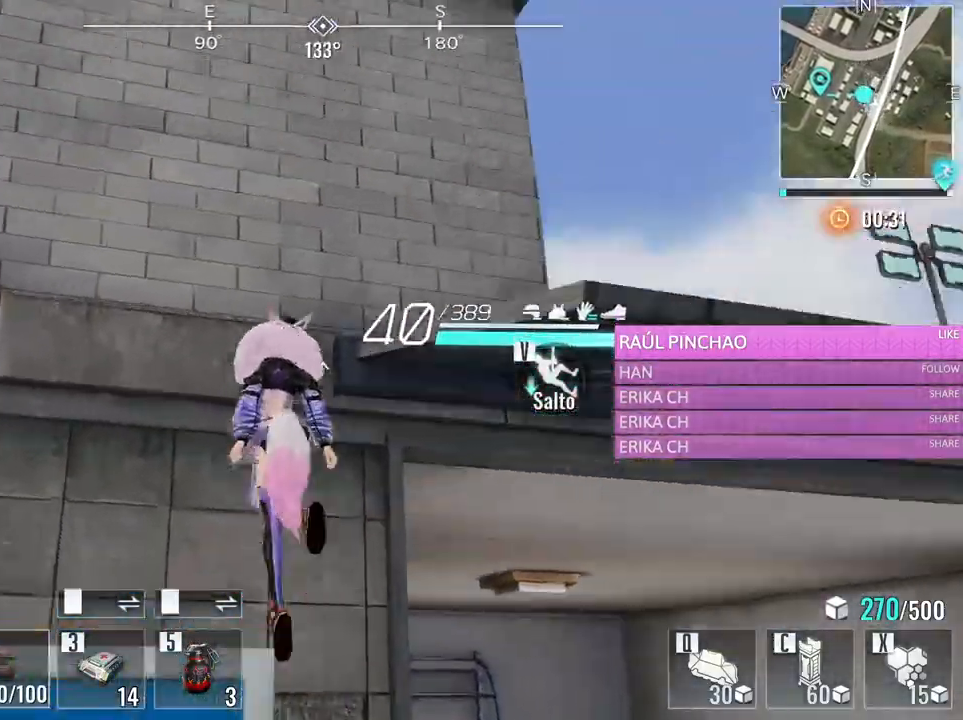
{"keys": ["space", "w"], "mouse": [], "events": [[16, "space", "down"], [166, "space", "up"], [216, "space", "down"], [350, "space", "up"], [450, "space", "down"]]}